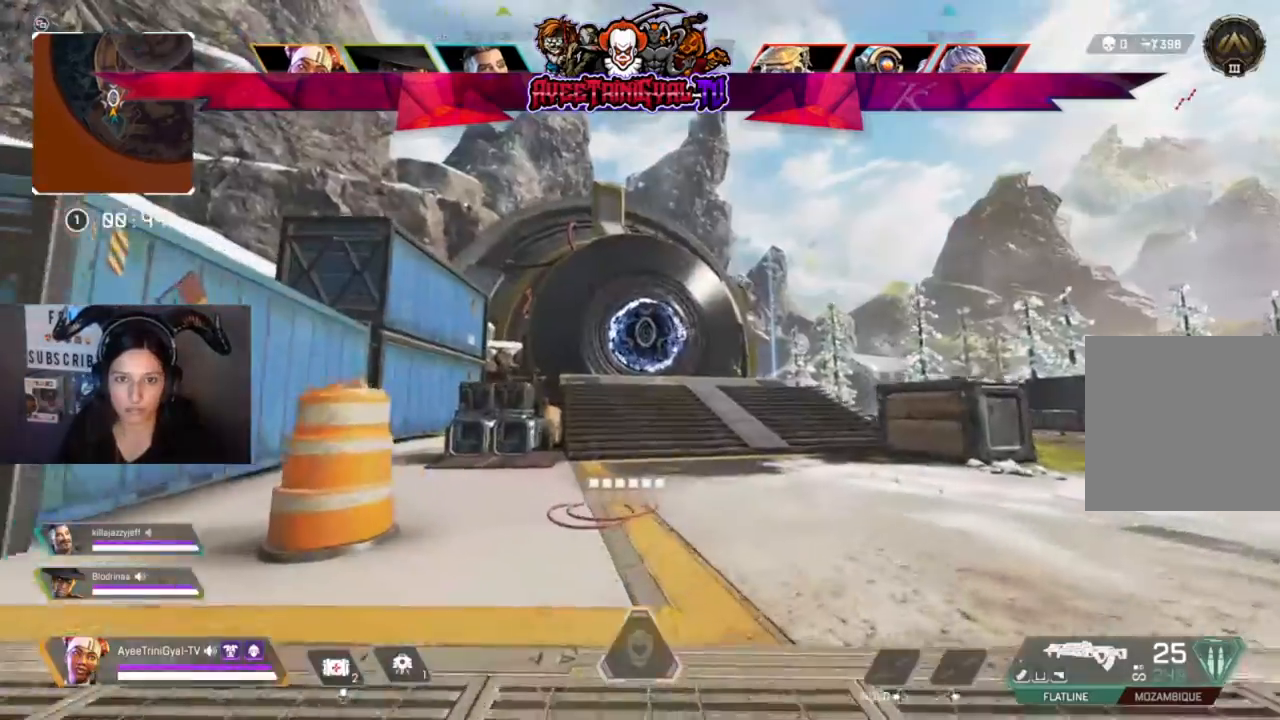
Gameplay with a controller (Xbox layout); each line is a JSON object with the inputs held at the frame after it. "events" lists button and stick changes between this image and that frame as [ms after this image, input, new state], when the widget could be followed in between.
{"buttons": [], "left_stick": "up", "right_stick": "center", "events": [[67, "L3", "up"]]}
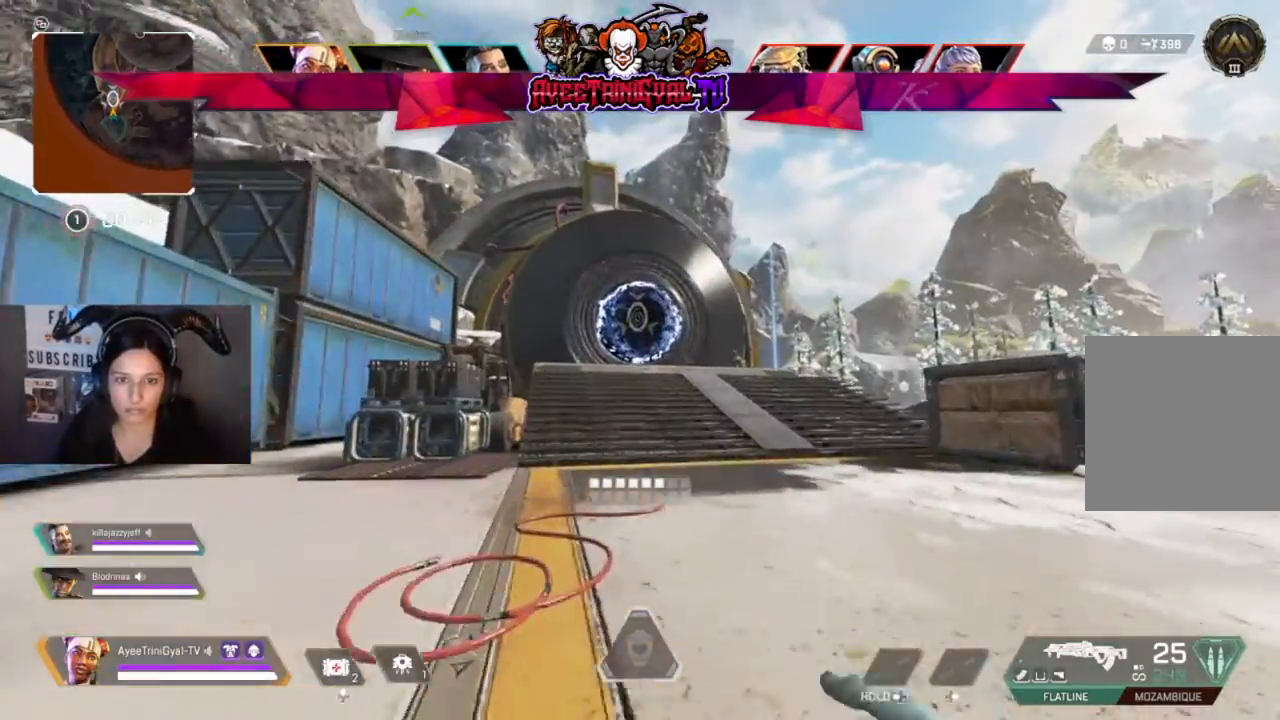
{"buttons": [], "left_stick": "up", "right_stick": "center", "events": []}
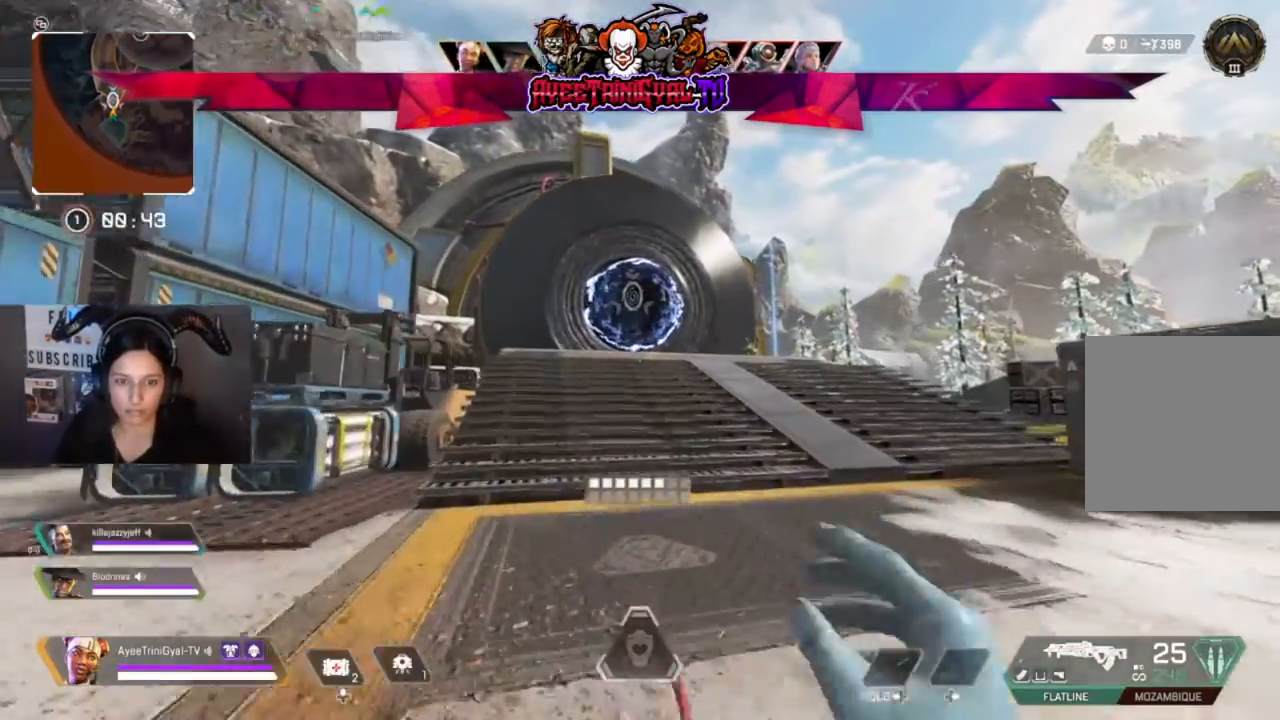
{"buttons": [], "left_stick": "up", "right_stick": "center", "events": []}
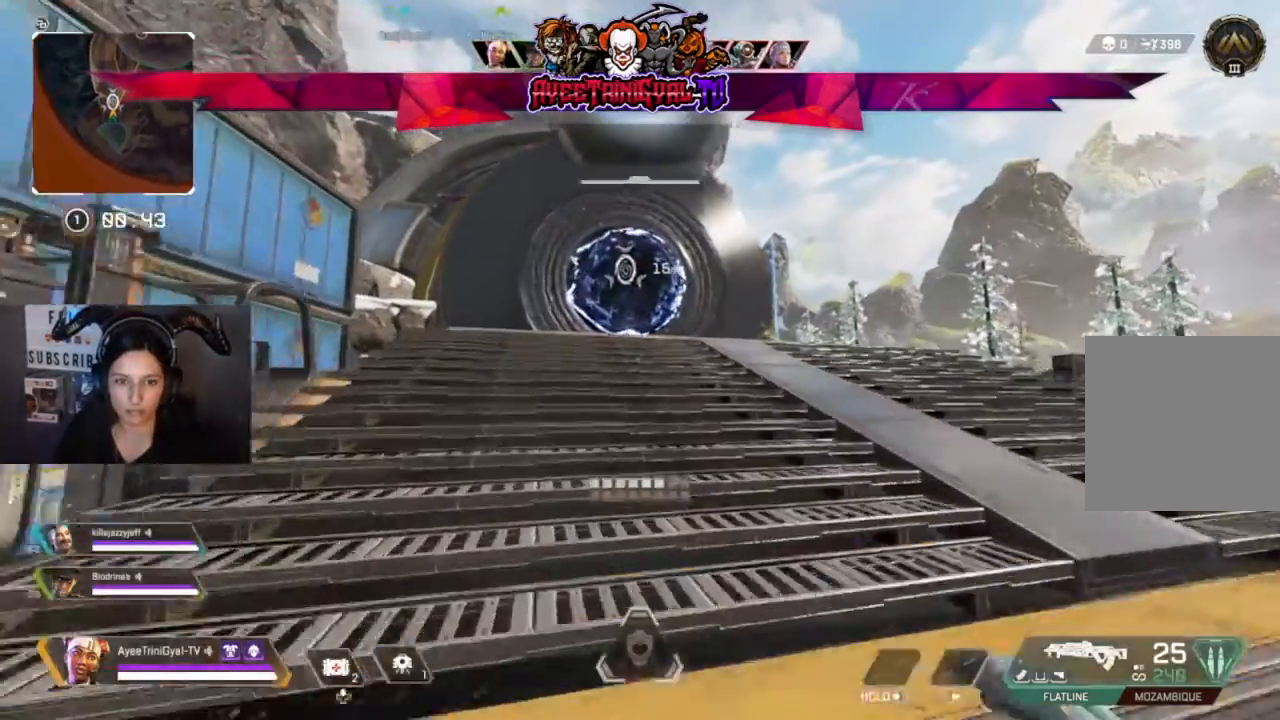
{"buttons": [], "left_stick": "up", "right_stick": "center", "events": []}
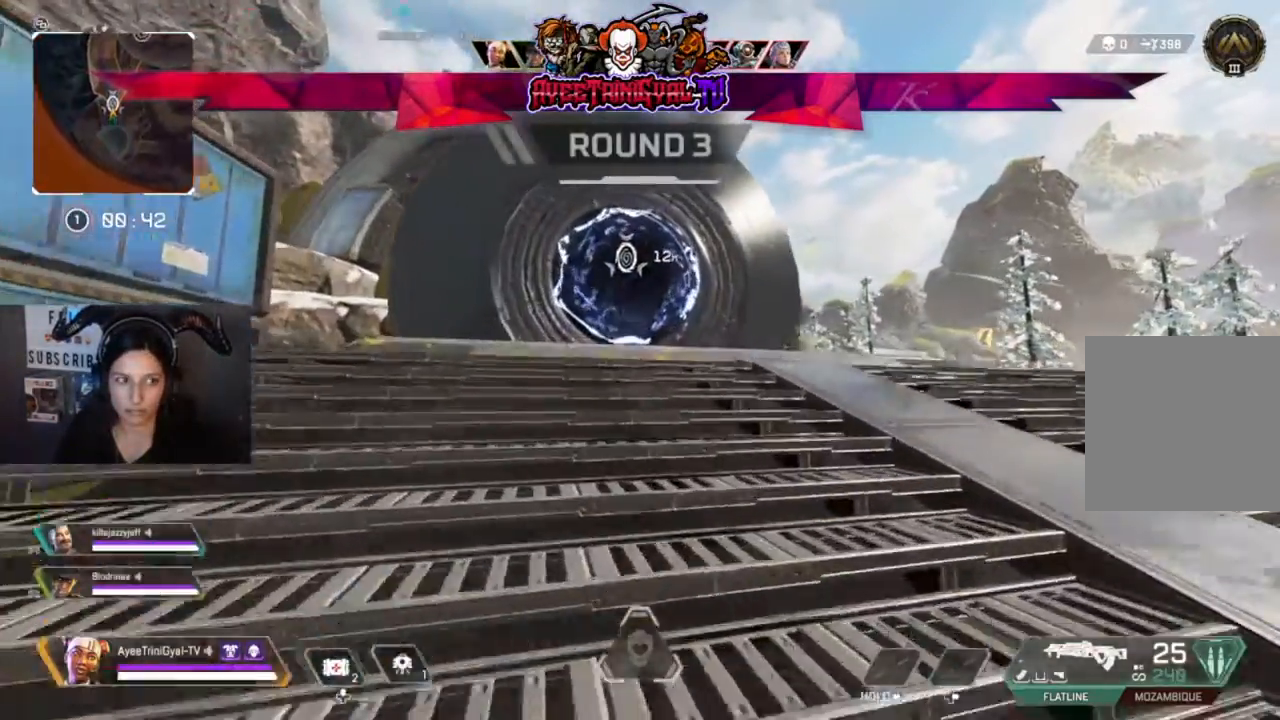
{"buttons": [], "left_stick": "up", "right_stick": "center", "events": []}
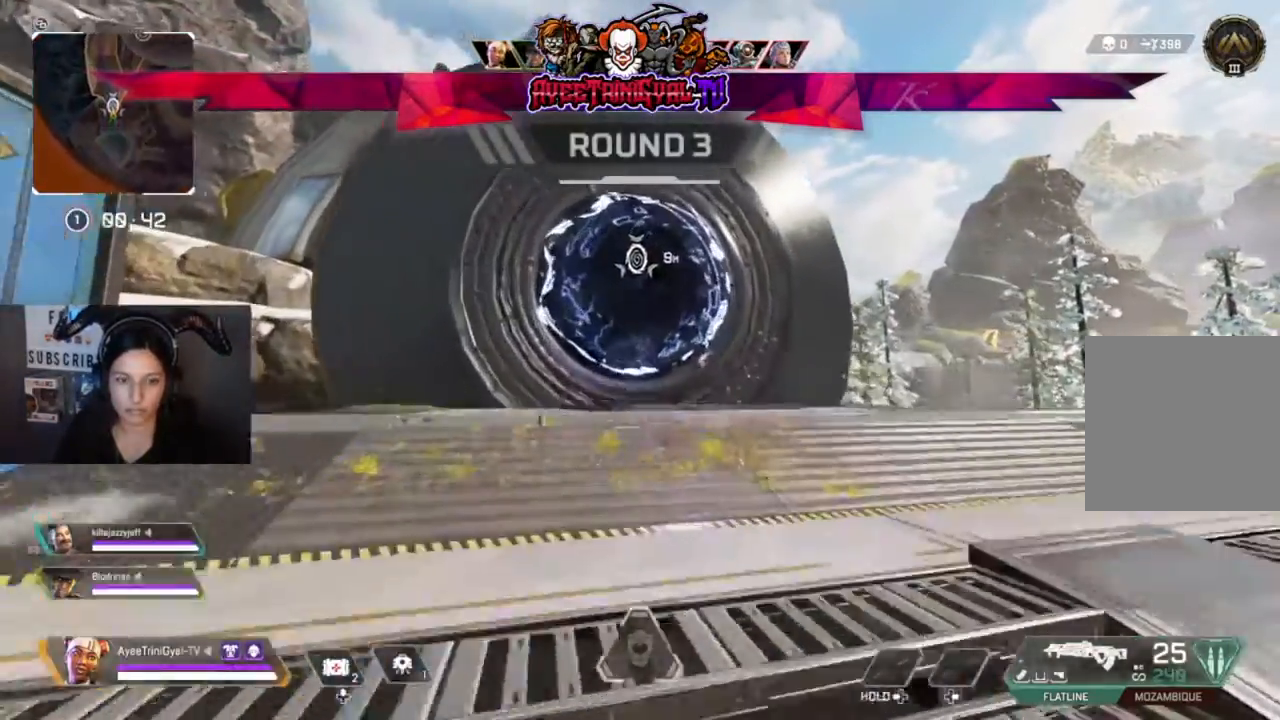
{"buttons": ["R3"], "left_stick": "up", "right_stick": "center", "events": [[467, "R3", "down"]]}
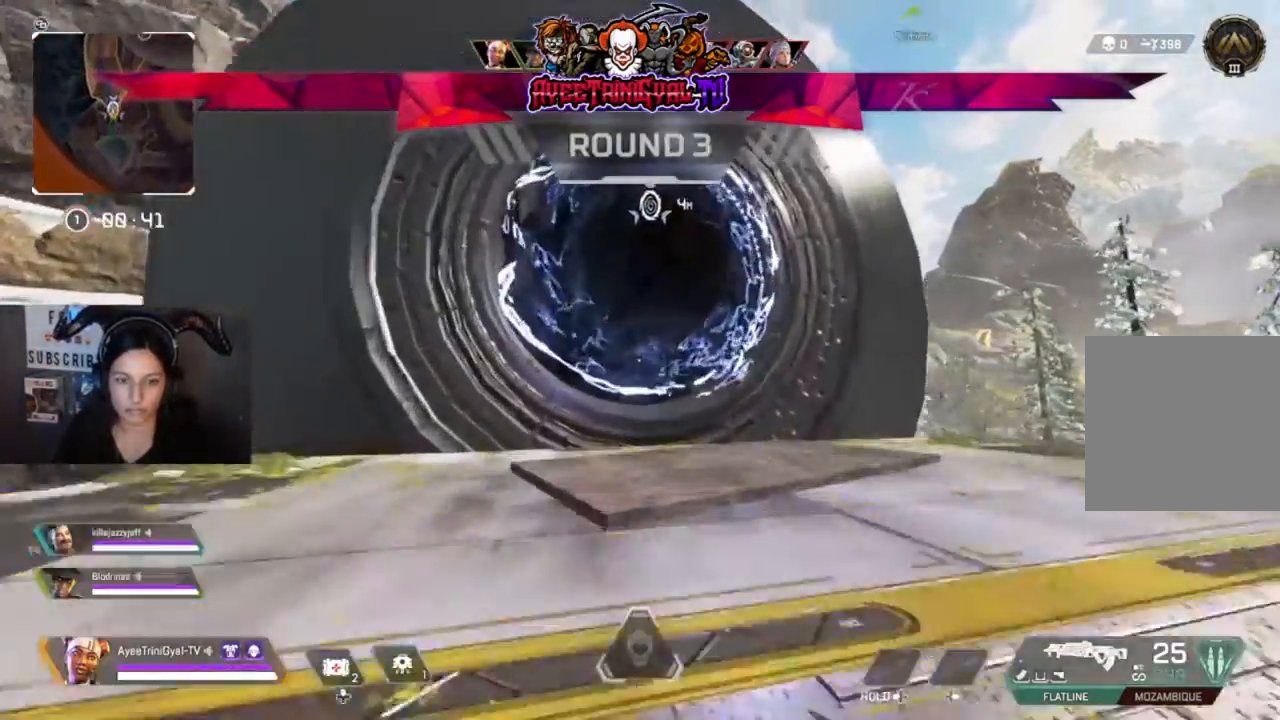
{"buttons": ["A"], "left_stick": "up", "right_stick": "center", "events": [[133, "R3", "up"], [433, "A", "down"]]}
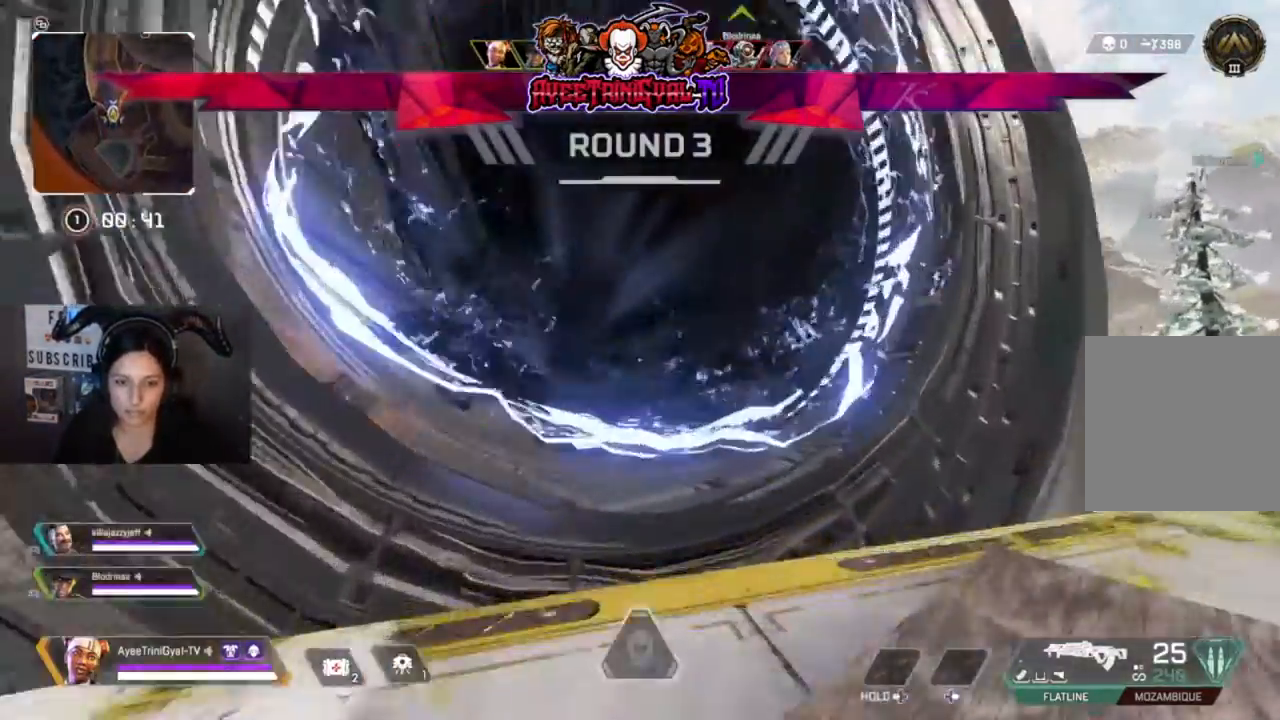
{"buttons": [], "left_stick": "up", "right_stick": "center", "events": [[100, "A", "up"], [167, "B", "down"], [333, "B", "up"]]}
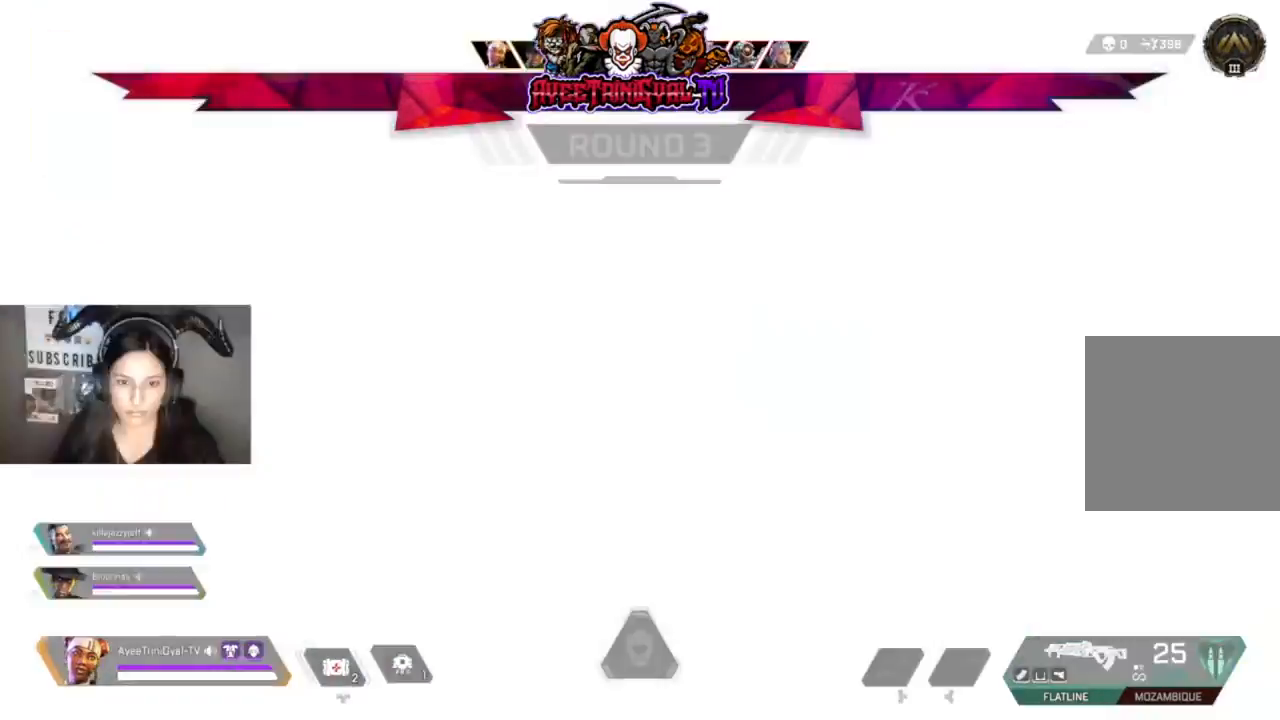
{"buttons": [], "left_stick": "center", "right_stick": "center", "events": [[433, "left_stick", "center"]]}
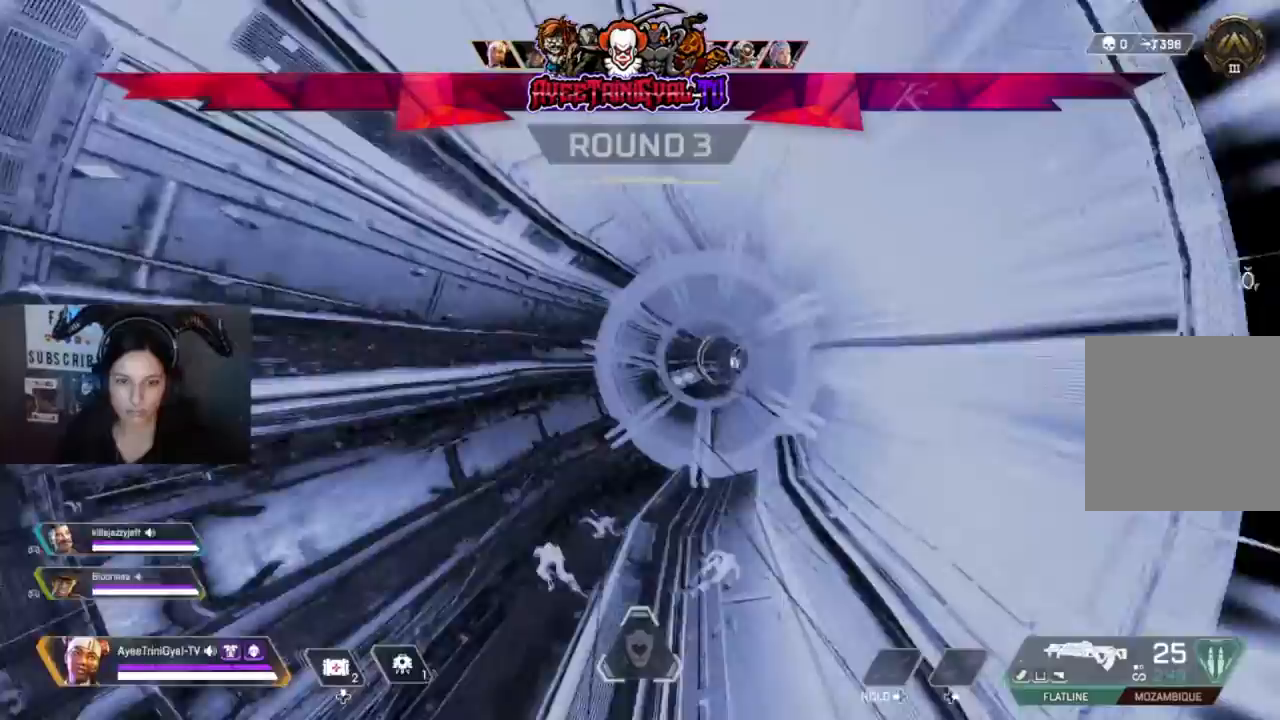
{"buttons": [], "left_stick": "center", "right_stick": "center", "events": []}
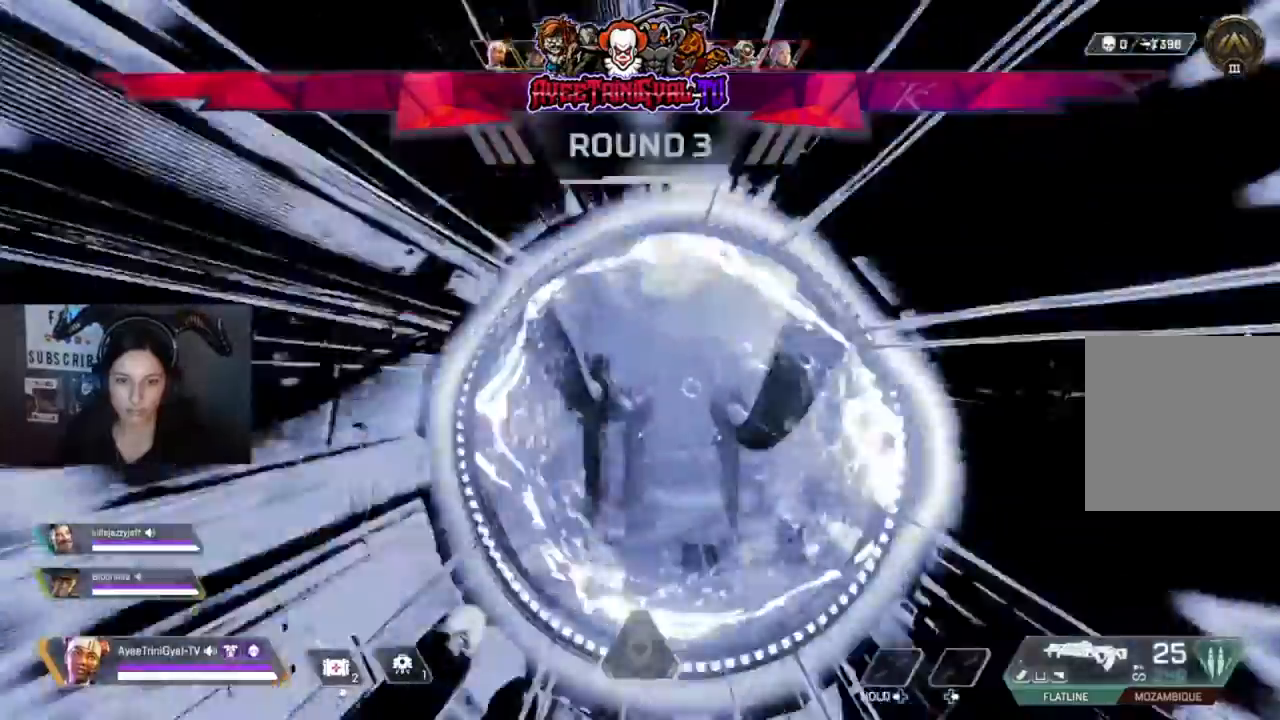
{"buttons": [], "left_stick": "up", "right_stick": "center", "events": [[500, "left_stick", "up"]]}
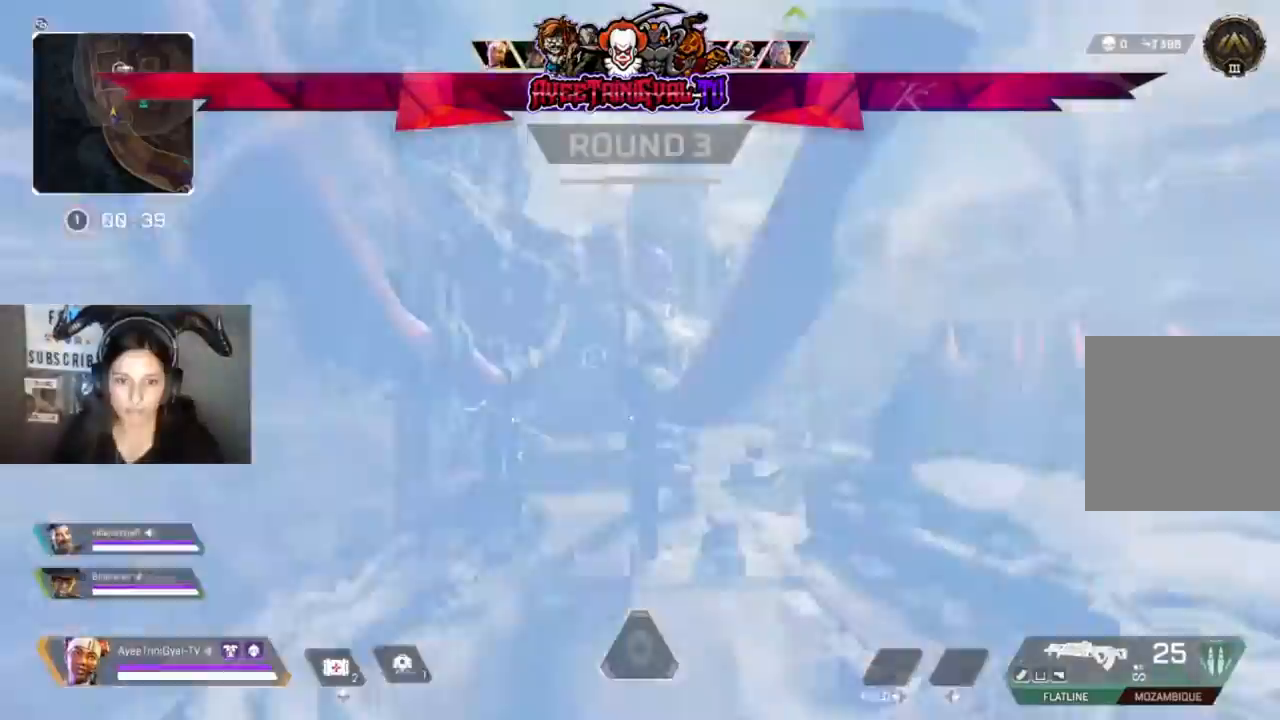
{"buttons": [], "left_stick": "up", "right_stick": "center", "events": [[300, "Y", "down"], [467, "Y", "up"]]}
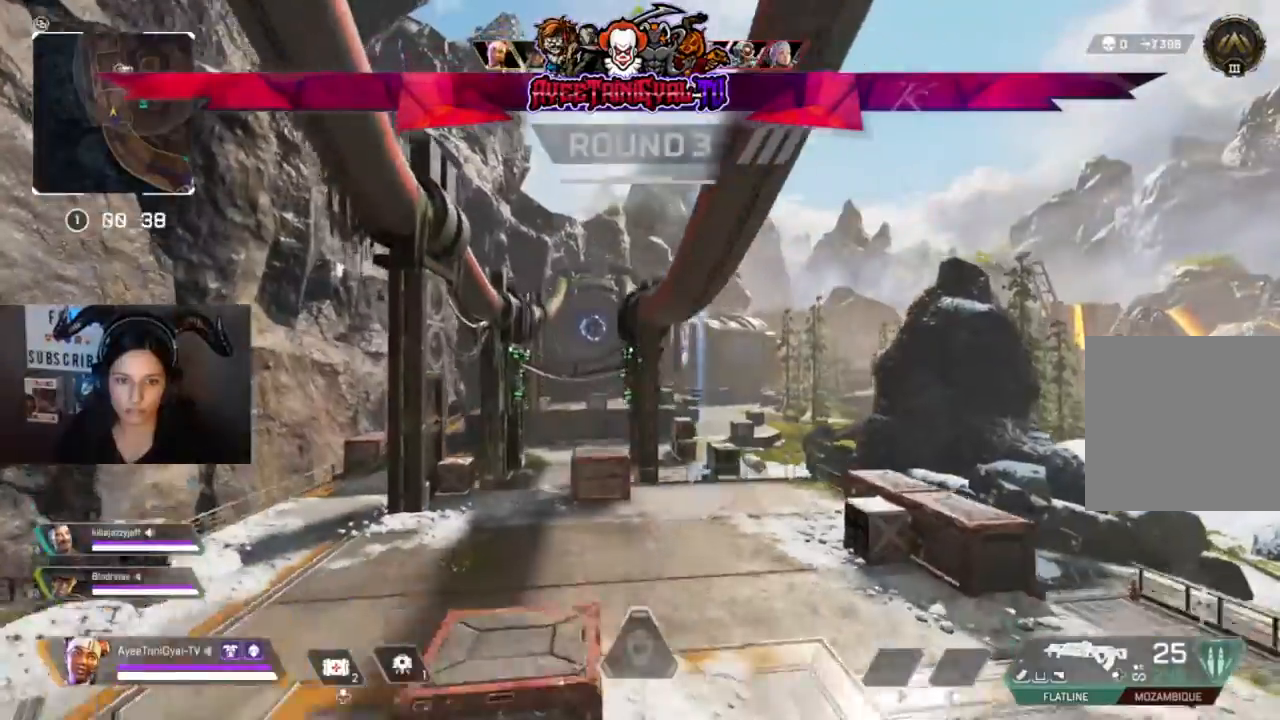
{"buttons": [], "left_stick": "up", "right_stick": "center", "events": []}
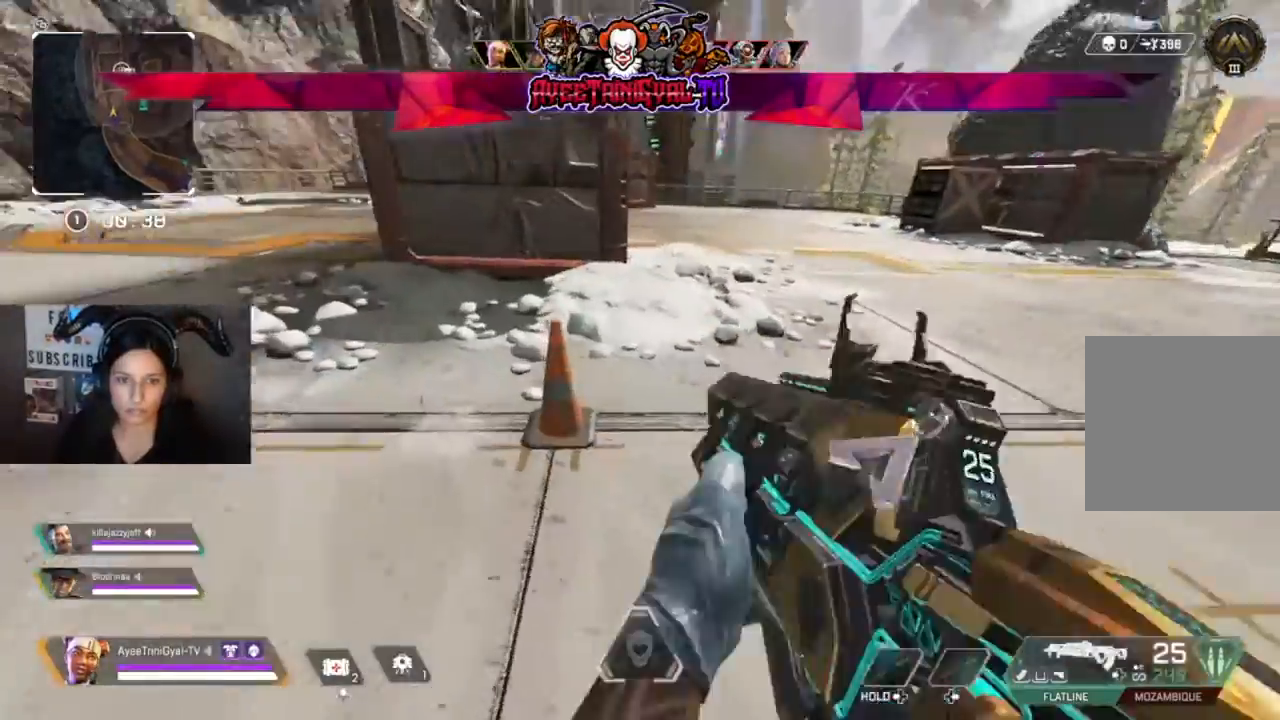
{"buttons": [], "left_stick": "up", "right_stick": "left", "events": [[100, "left_stick", "up-left"], [233, "L3", "down"], [367, "L3", "up"], [367, "left_stick", "up"], [433, "right_stick", "left"]]}
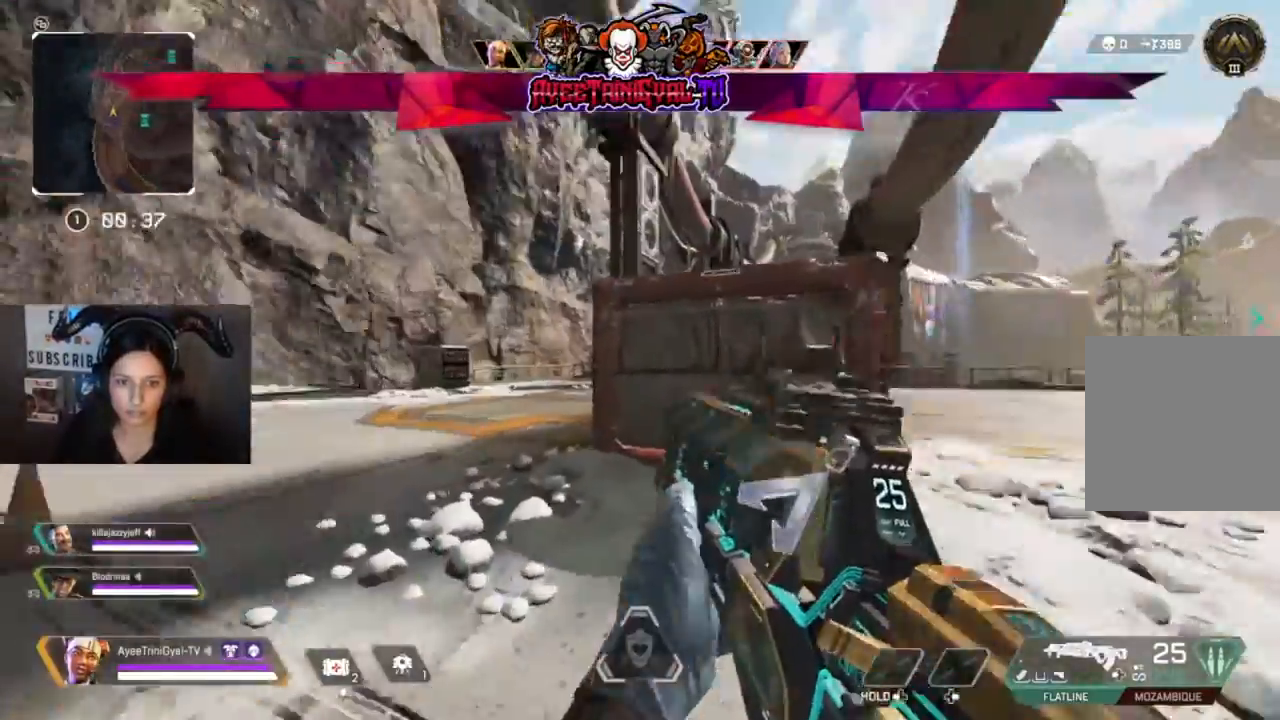
{"buttons": ["Y"], "left_stick": "up", "right_stick": "center", "events": [[67, "right_stick", "center"], [400, "Y", "down"]]}
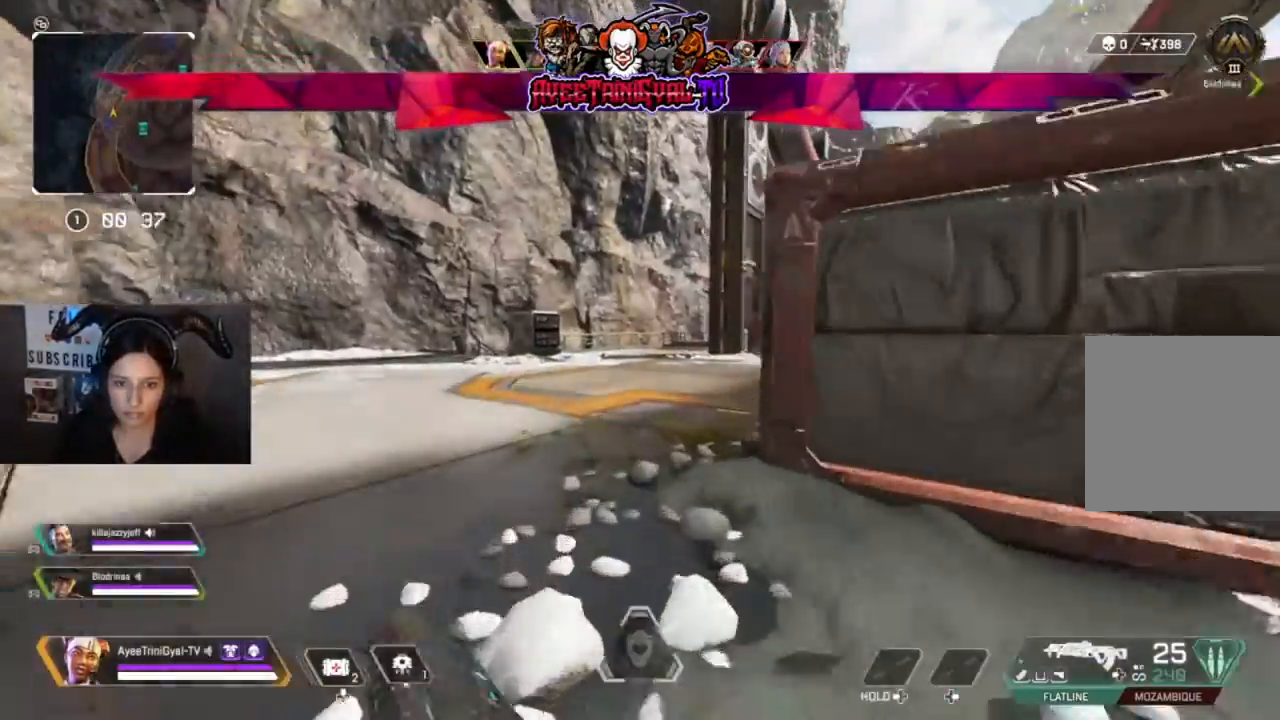
{"buttons": [], "left_stick": "up", "right_stick": "center", "events": [[233, "Y", "up"]]}
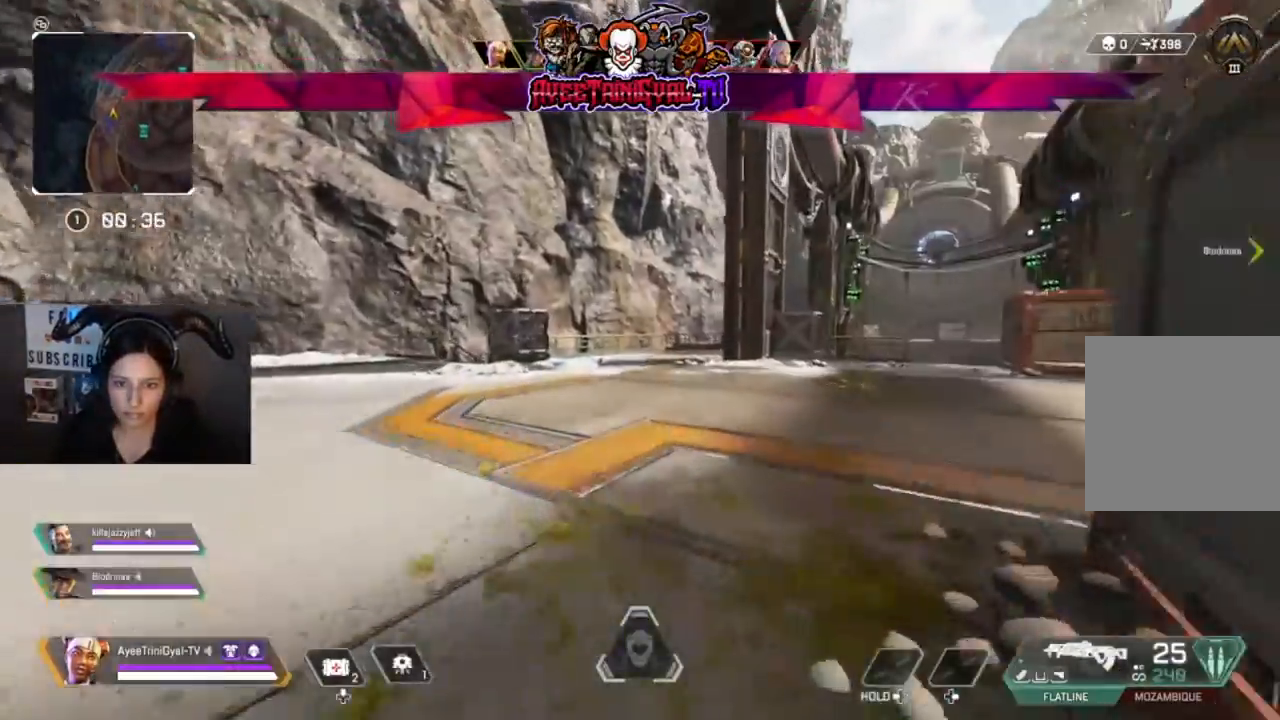
{"buttons": ["R3"], "left_stick": "up", "right_stick": "center", "events": [[467, "R3", "down"]]}
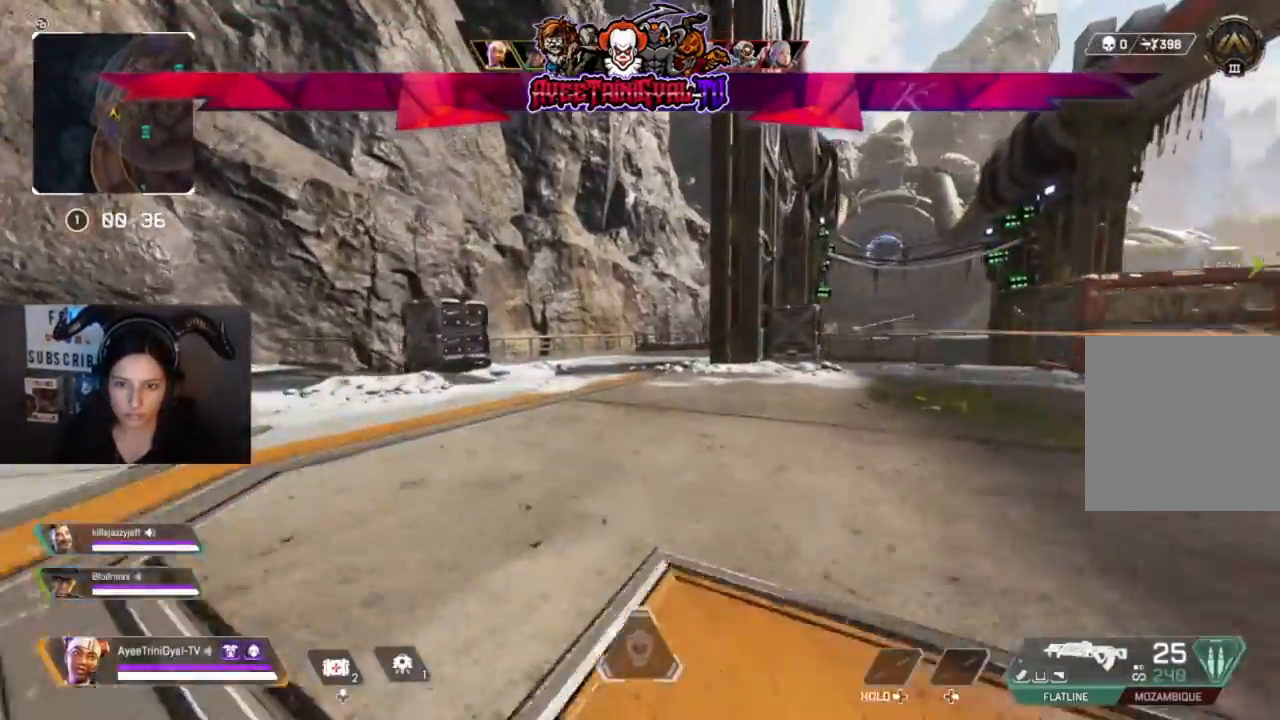
{"buttons": [], "left_stick": "up", "right_stick": "center", "events": [[133, "right_stick", "right"], [167, "R3", "up"], [233, "right_stick", "center"]]}
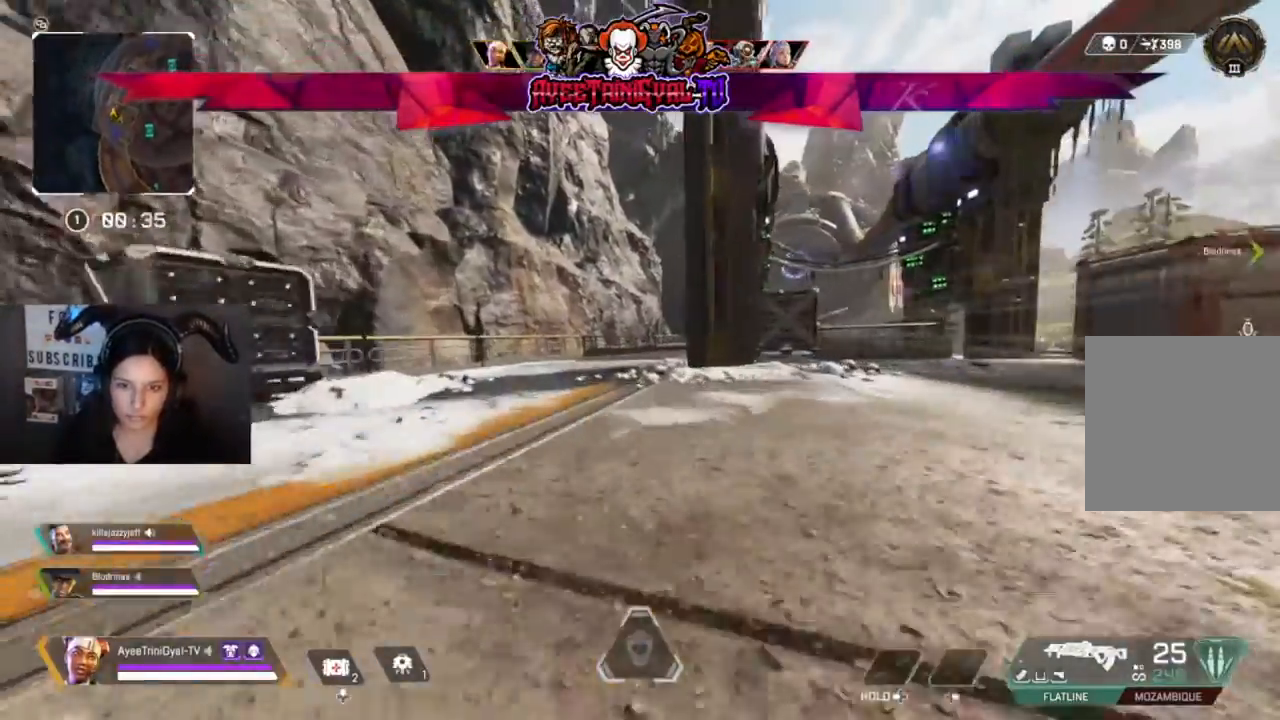
{"buttons": ["L3"], "left_stick": "up", "right_stick": "center", "events": [[500, "L3", "down"]]}
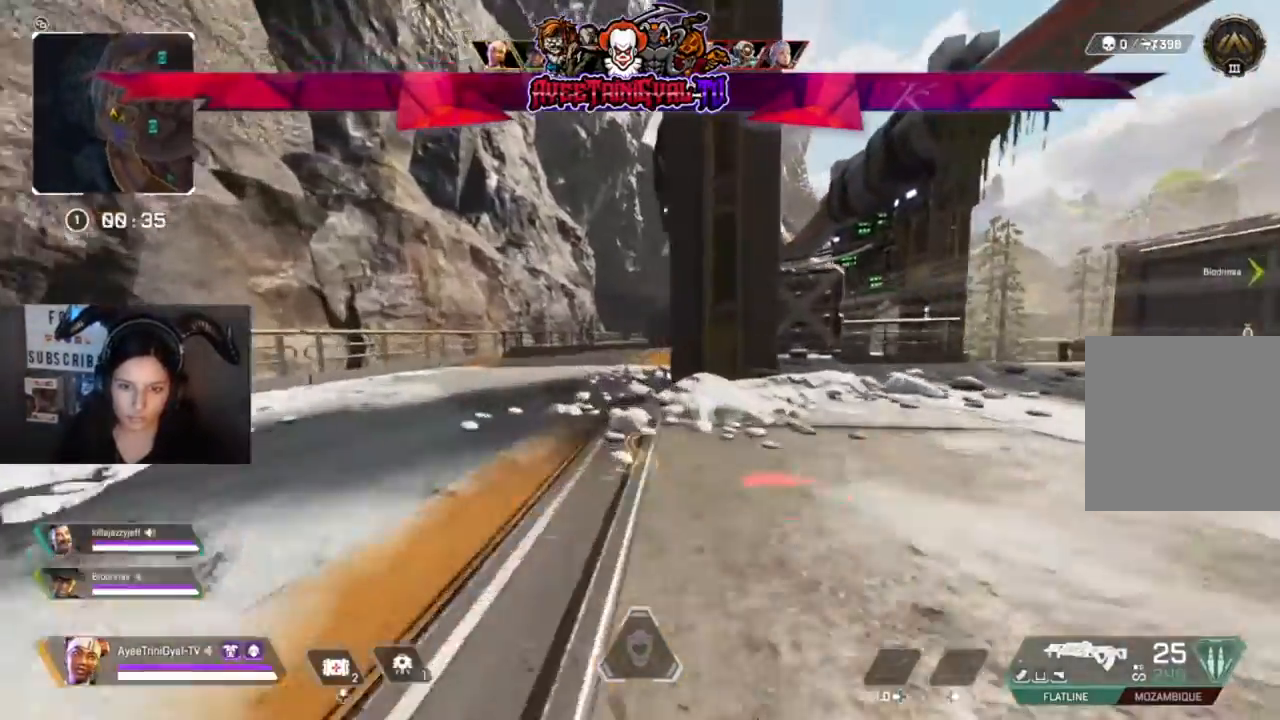
{"buttons": ["Y"], "left_stick": "up-right", "right_stick": "center", "events": [[33, "left_stick", "up-right"], [200, "L3", "up"], [467, "Y", "down"]]}
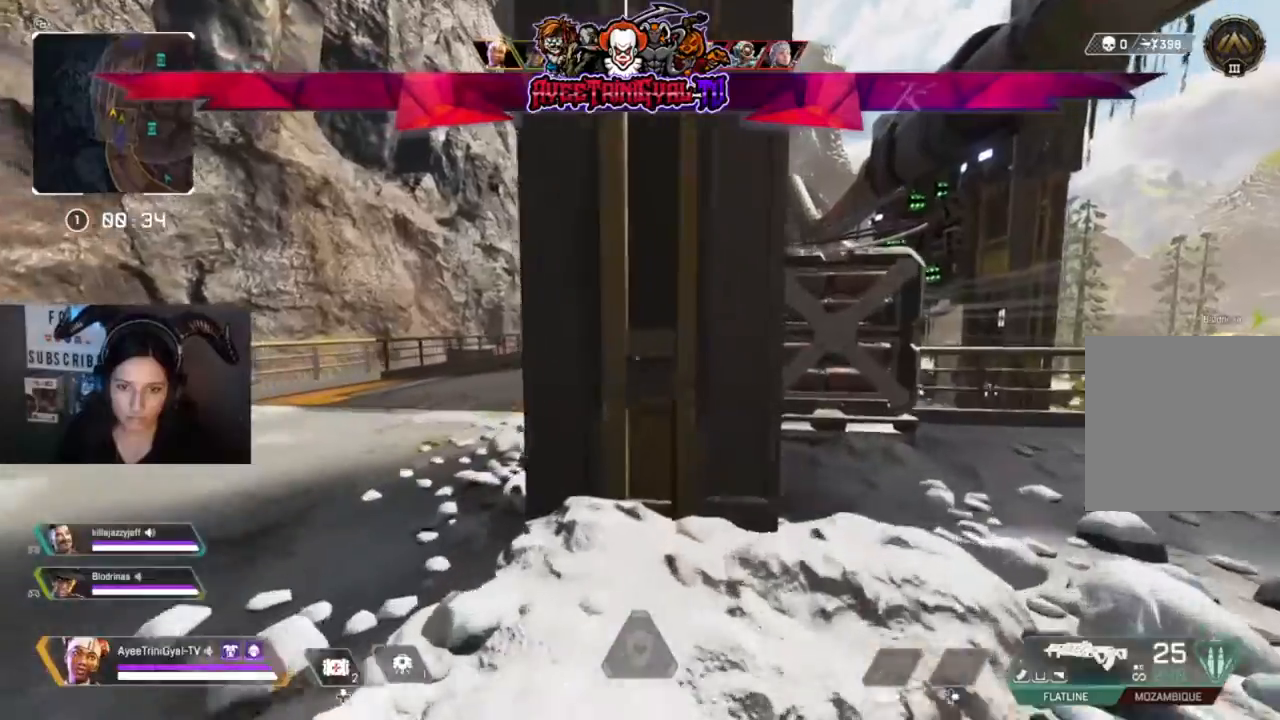
{"buttons": [], "left_stick": "left", "right_stick": "center", "events": [[100, "Y", "up"], [400, "left_stick", "center"], [500, "left_stick", "left"]]}
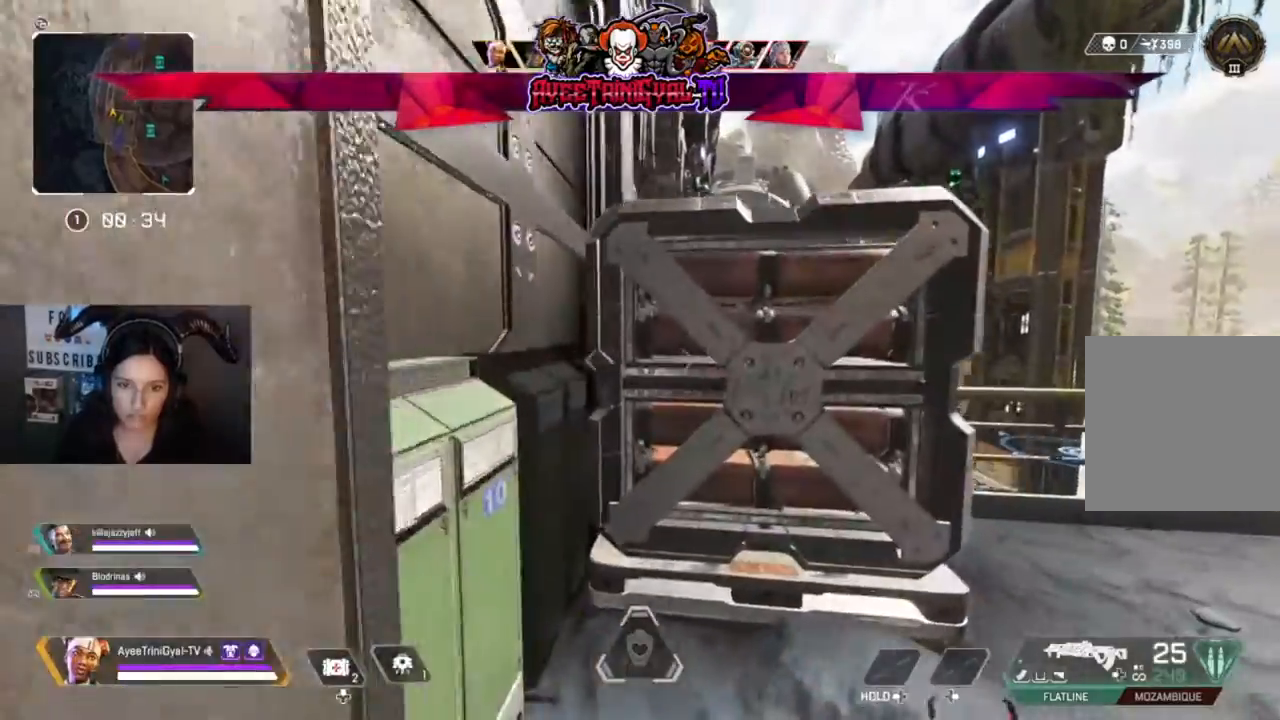
{"buttons": [], "left_stick": "left", "right_stick": "center", "events": []}
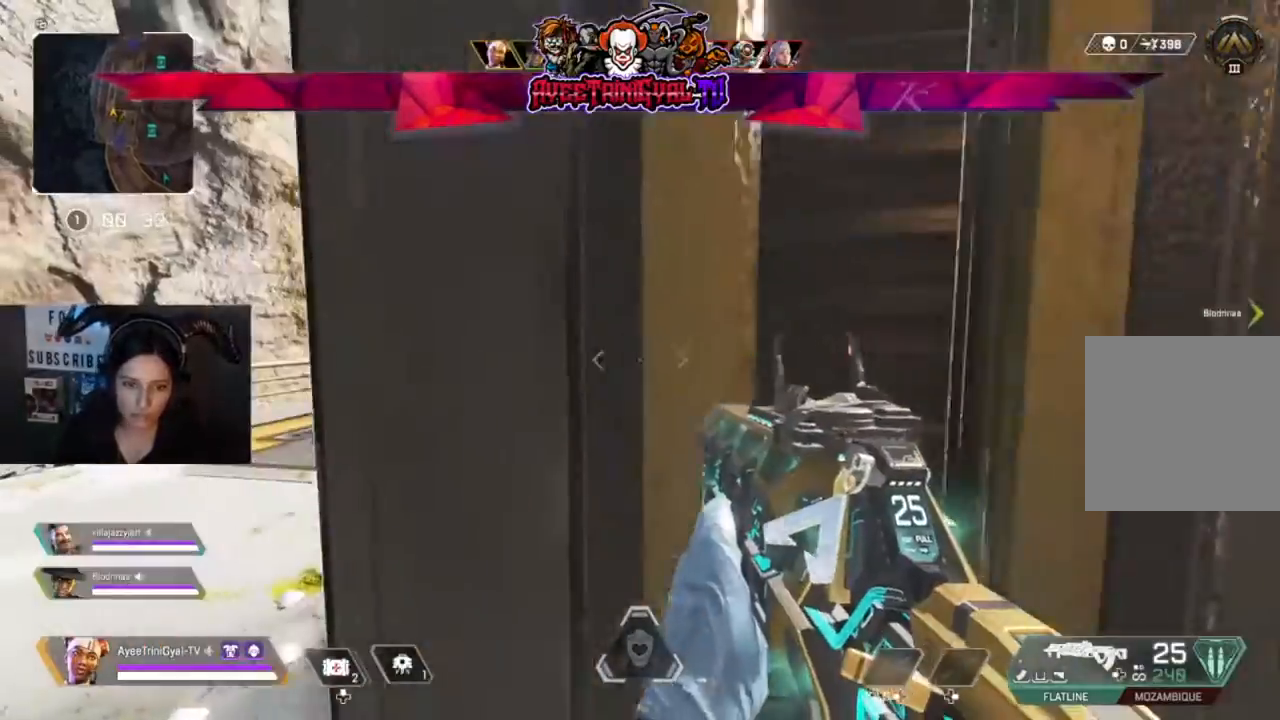
{"buttons": ["L2"], "left_stick": "center", "right_stick": "center"}
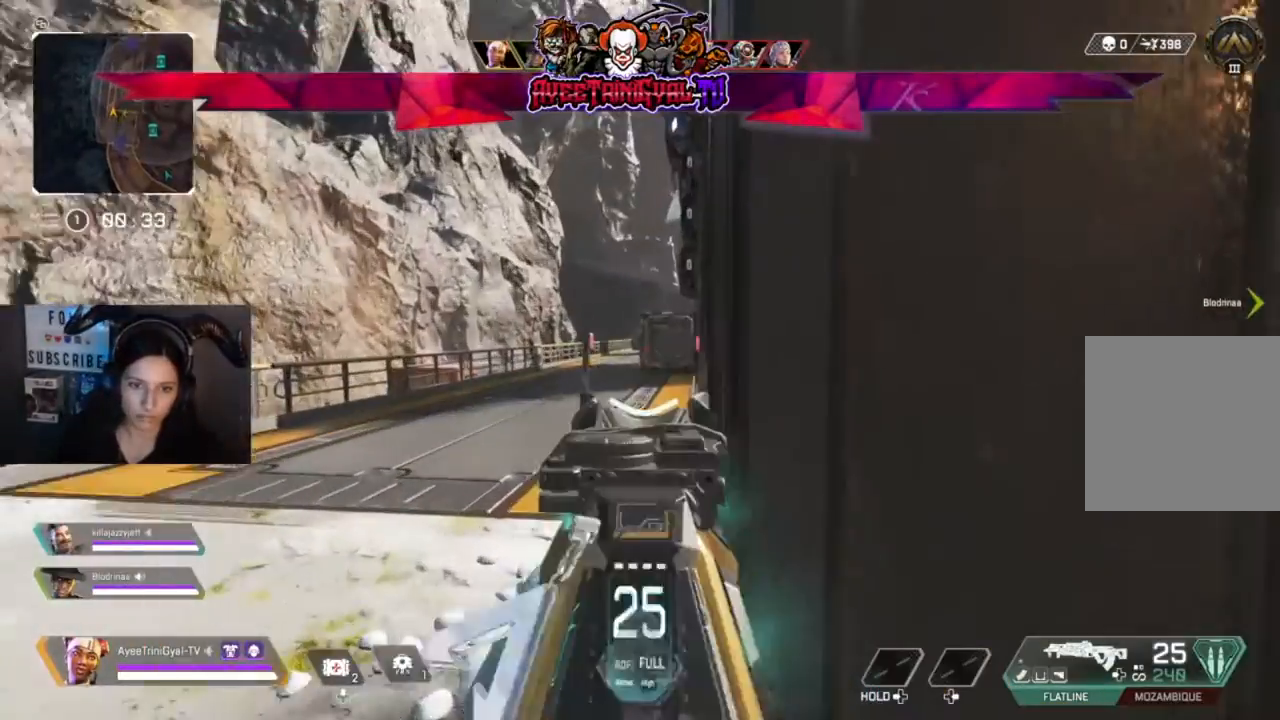
{"buttons": ["L2"], "left_stick": "center", "right_stick": "center", "events": [[33, "right_stick", "up-right"], [200, "right_stick", "center"]]}
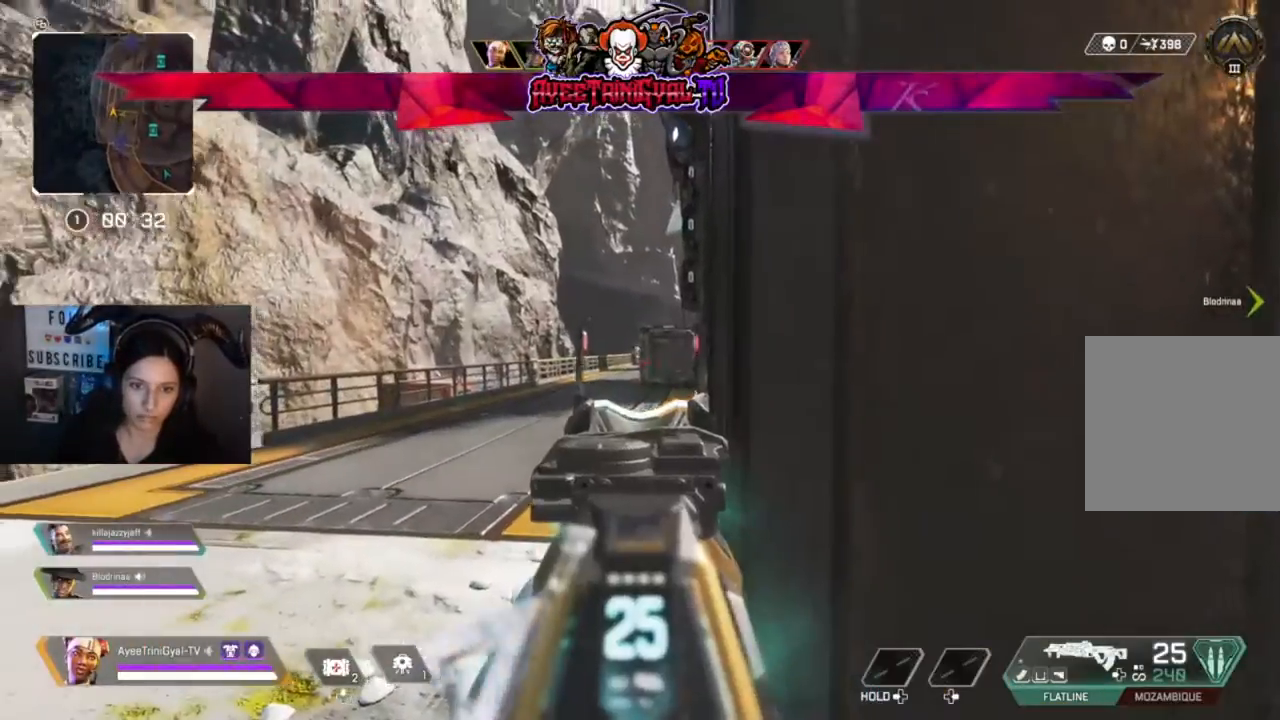
{"buttons": ["L2", "R2"], "left_stick": "left", "right_stick": "down-right", "events": [[133, "left_stick", "left"], [167, "R2", "down"], [333, "right_stick", "down-right"]]}
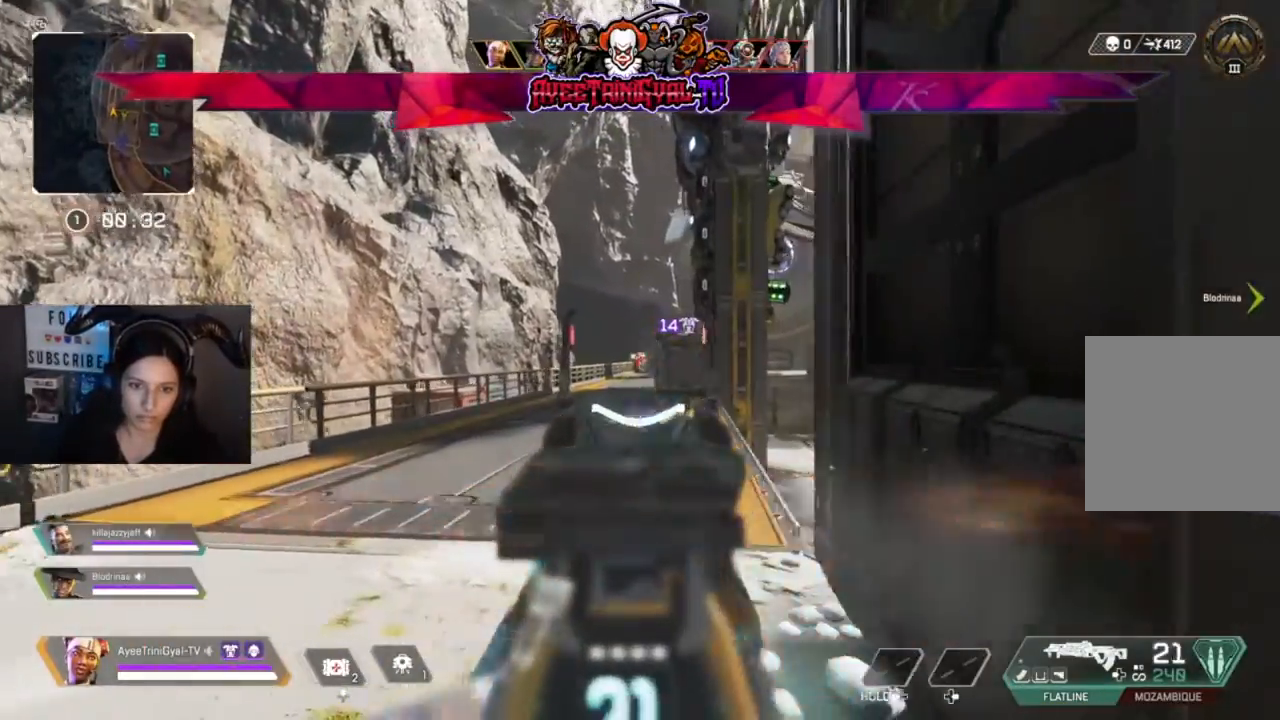
{"buttons": ["L2", "R2"], "left_stick": "down-right", "right_stick": "down-left", "events": [[33, "right_stick", "center"], [267, "left_stick", "down"], [500, "left_stick", "down-right"], [500, "right_stick", "down-left"]]}
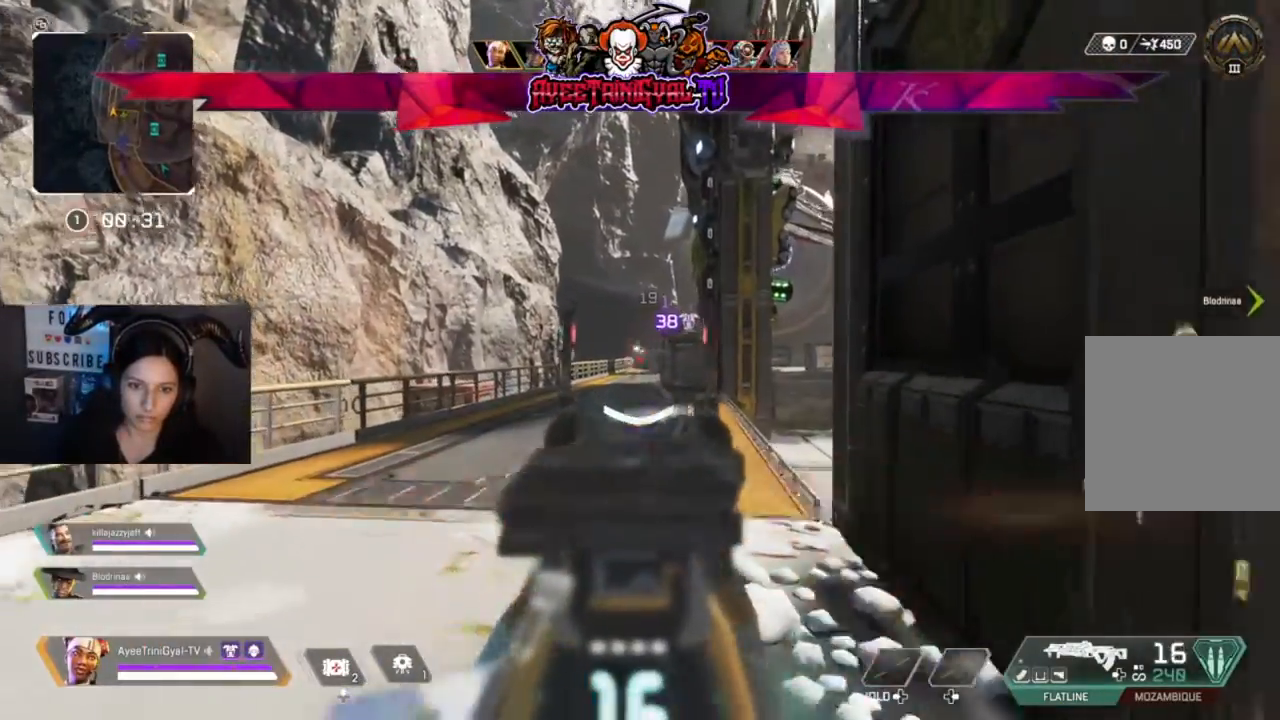
{"buttons": ["L2", "R2"], "left_stick": "right", "right_stick": "center", "events": [[233, "left_stick", "right"], [233, "right_stick", "left"], [400, "right_stick", "center"]]}
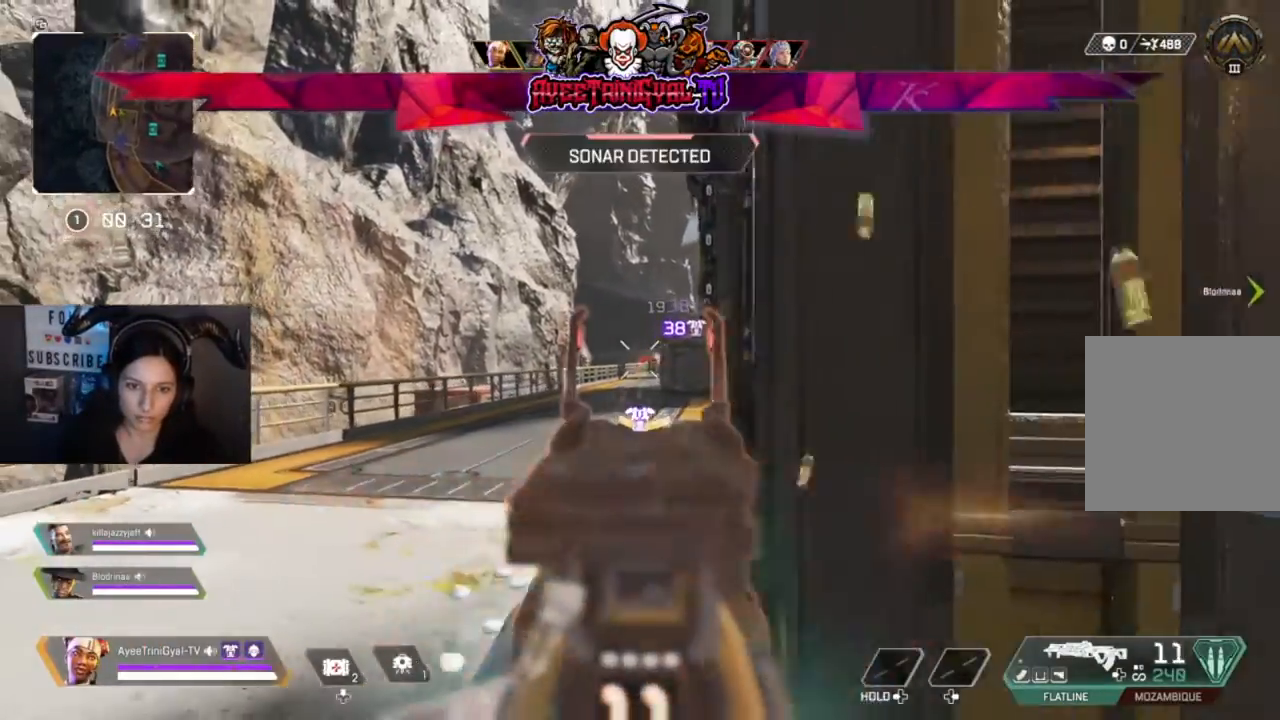
{"buttons": [], "left_stick": "center", "right_stick": "center", "events": [[167, "R2", "up"], [200, "L2", "up"], [267, "X", "down"], [367, "X", "up"], [500, "left_stick", "center"]]}
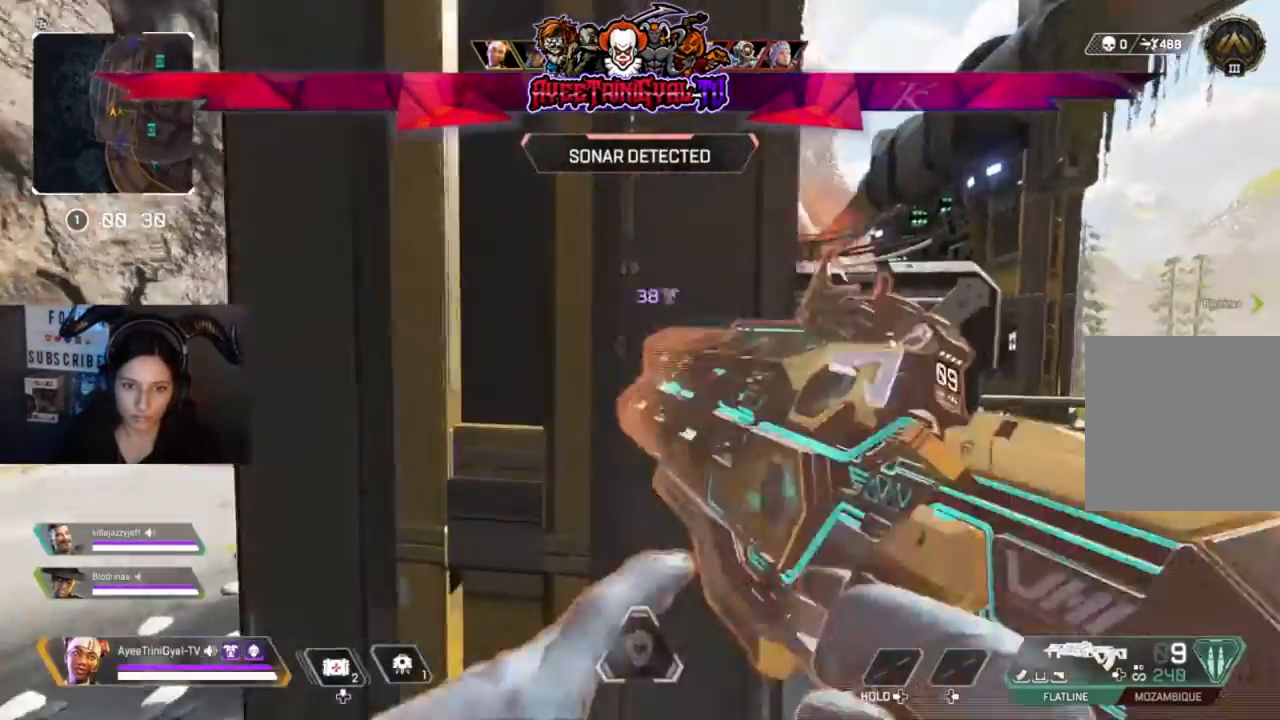
{"buttons": [], "left_stick": "center", "right_stick": "center", "events": []}